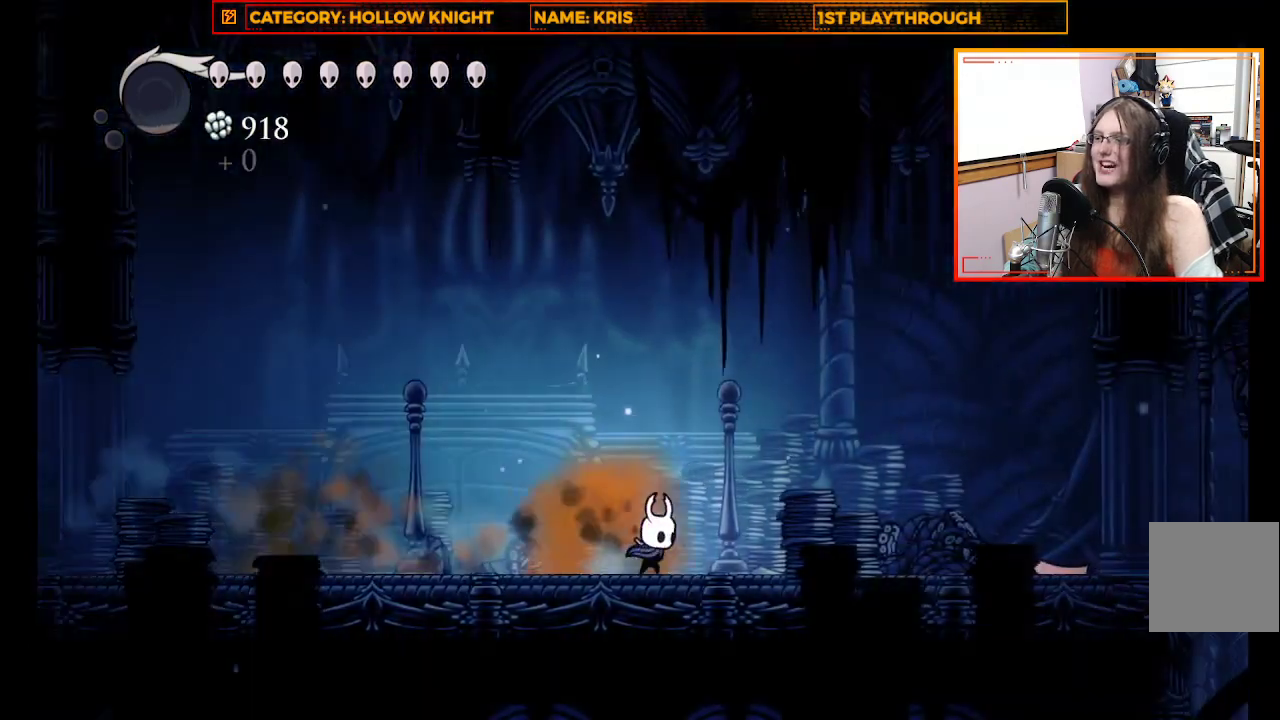
Gameplay with a controller (Xbox layout); each line is a JSON object with the inputs held at the frame after it. "events" lists button and stick changes between this image and that frame as [ms after this image, input, new state], when the widget could be followed in between.
{"buttons": [], "left_stick": "up-right", "right_stick": "center", "events": [[67, "R2", "down"], [333, "R2", "up"]]}
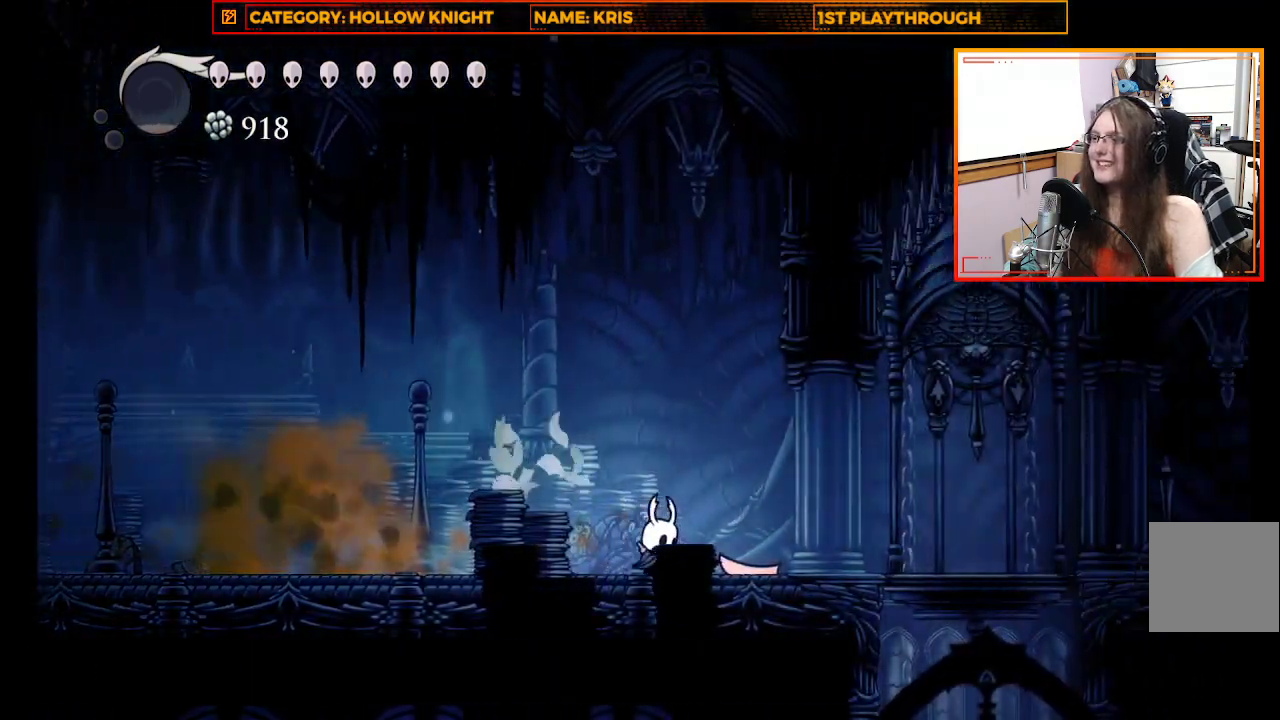
{"buttons": [], "left_stick": "up-right", "right_stick": "center", "events": []}
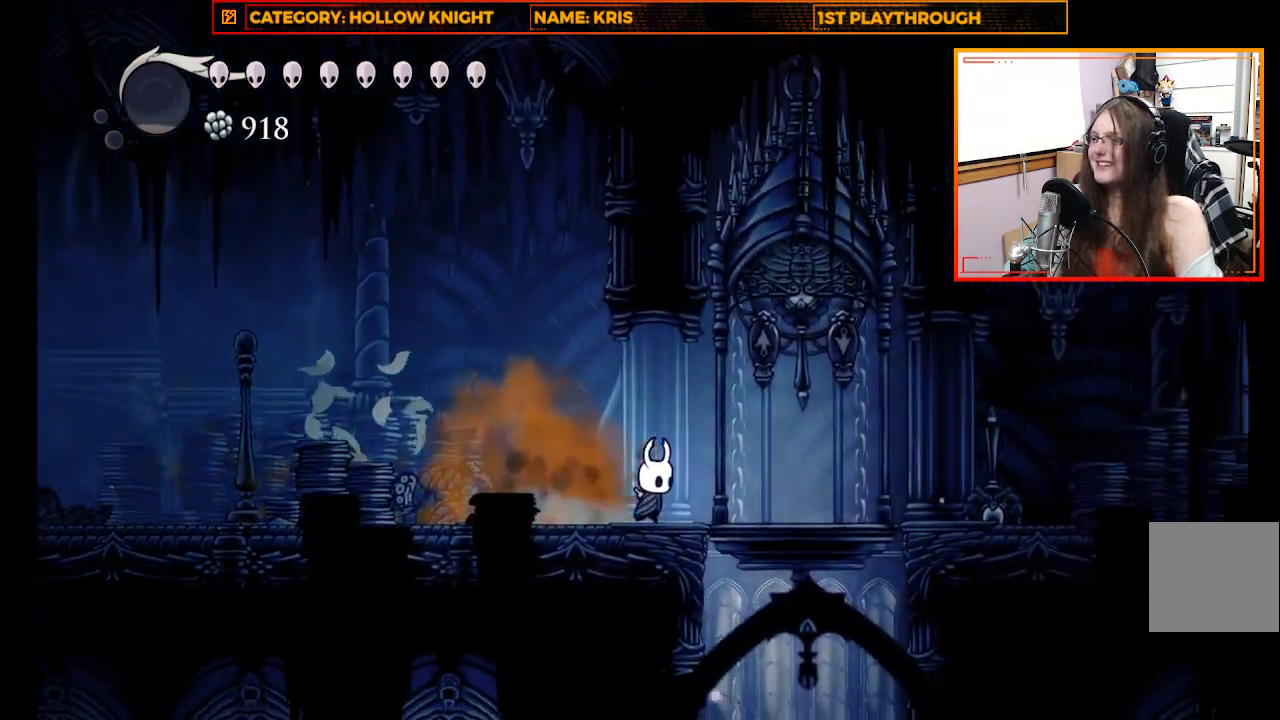
{"buttons": [], "left_stick": "up-right", "right_stick": "center", "events": []}
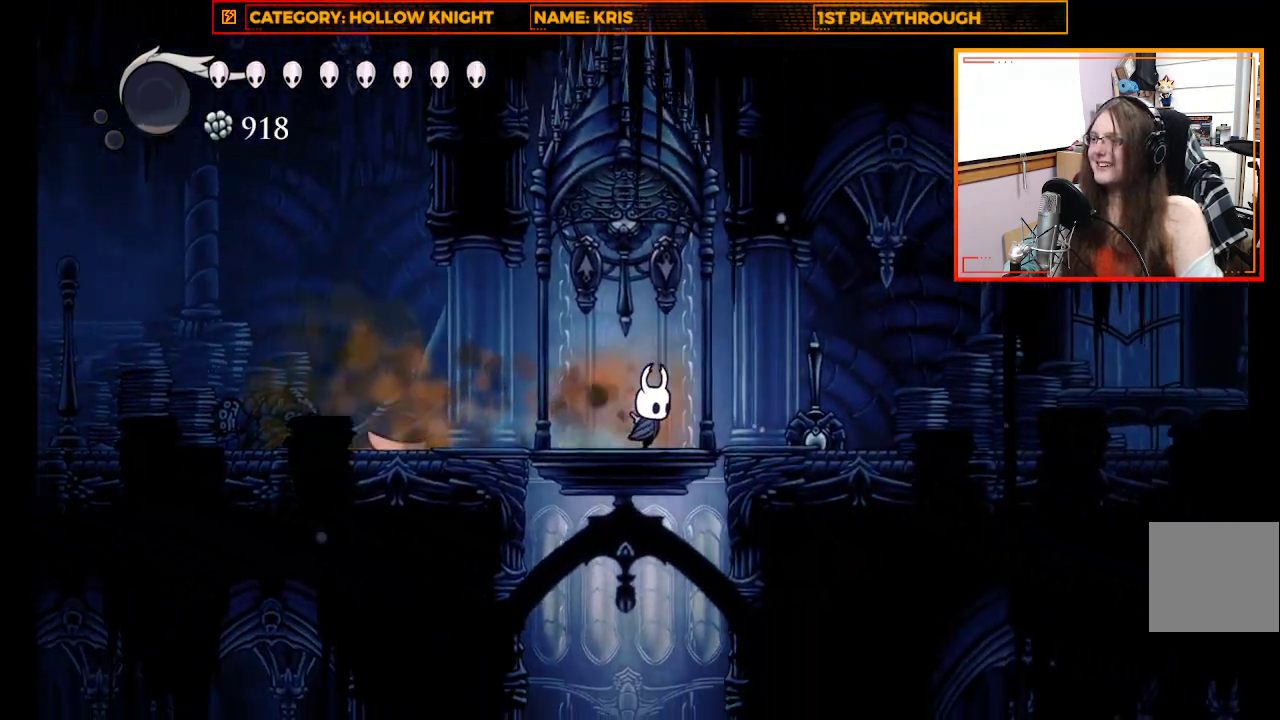
{"buttons": ["L1"], "left_stick": "center", "right_stick": "center", "events": [[400, "left_stick", "center"], [467, "L1", "down"]]}
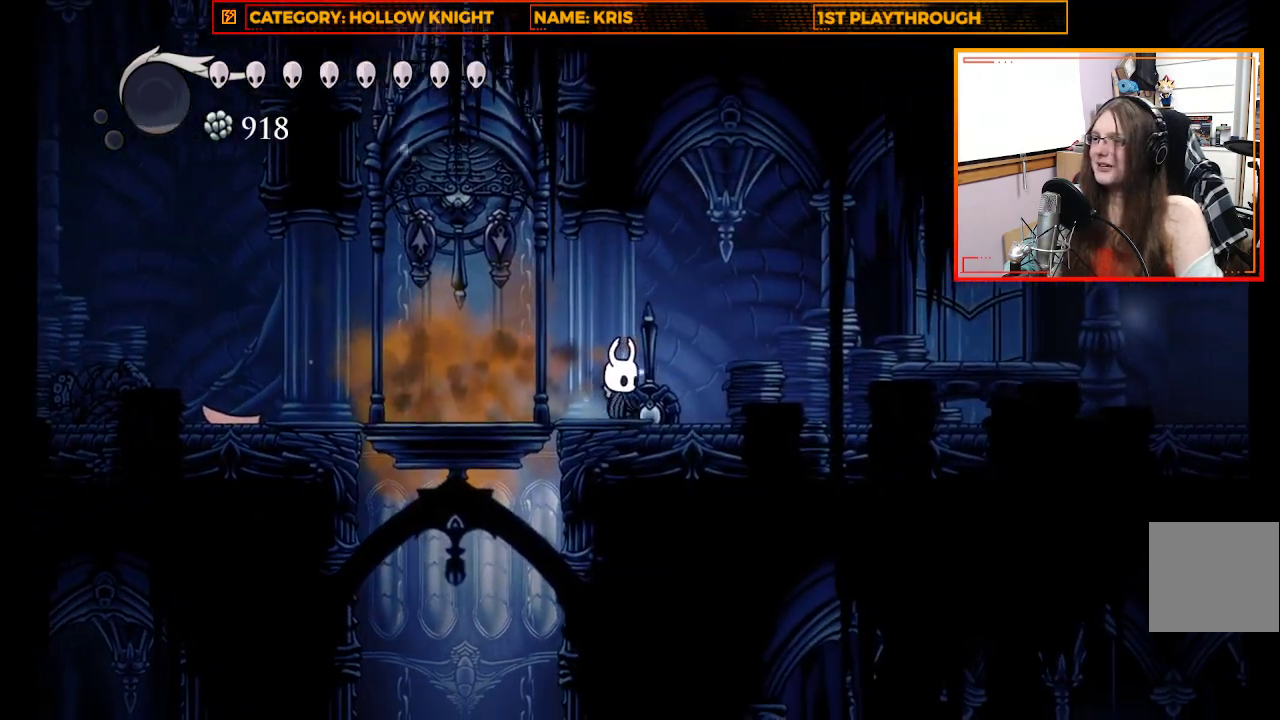
{"buttons": ["L1"], "left_stick": "center", "right_stick": "center", "events": []}
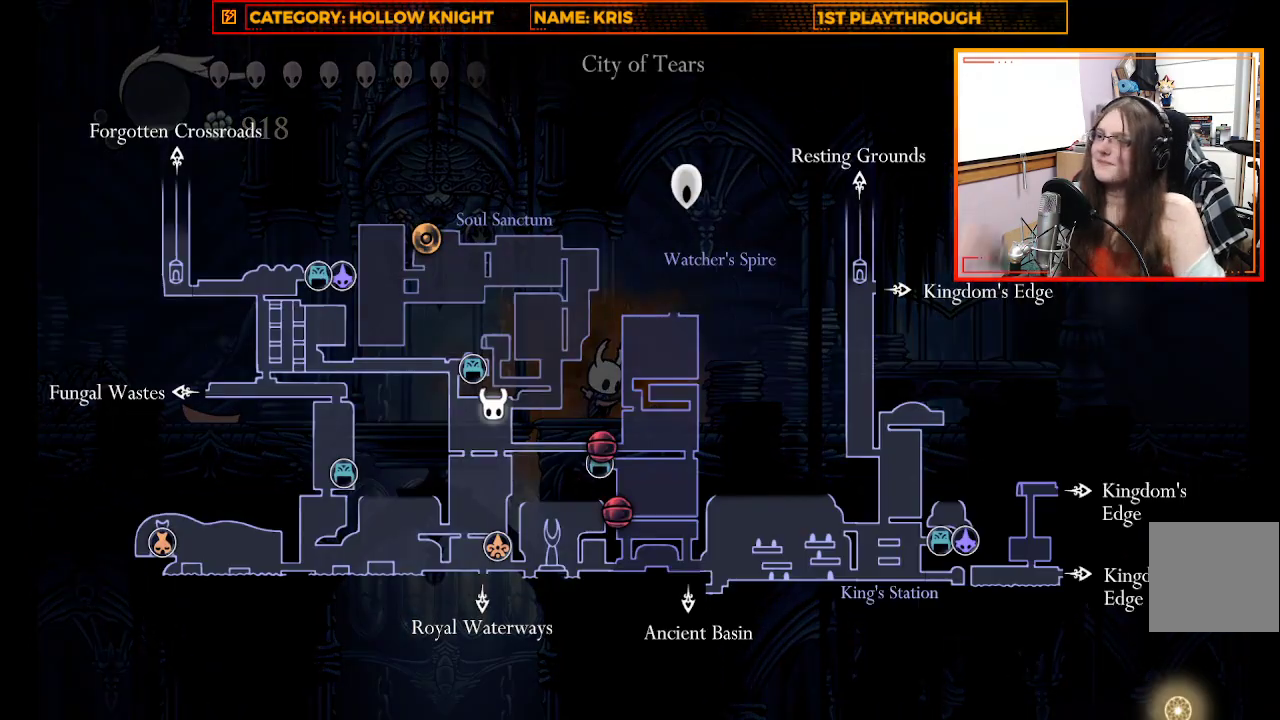
{"buttons": ["L1"], "left_stick": "center", "right_stick": "center", "events": []}
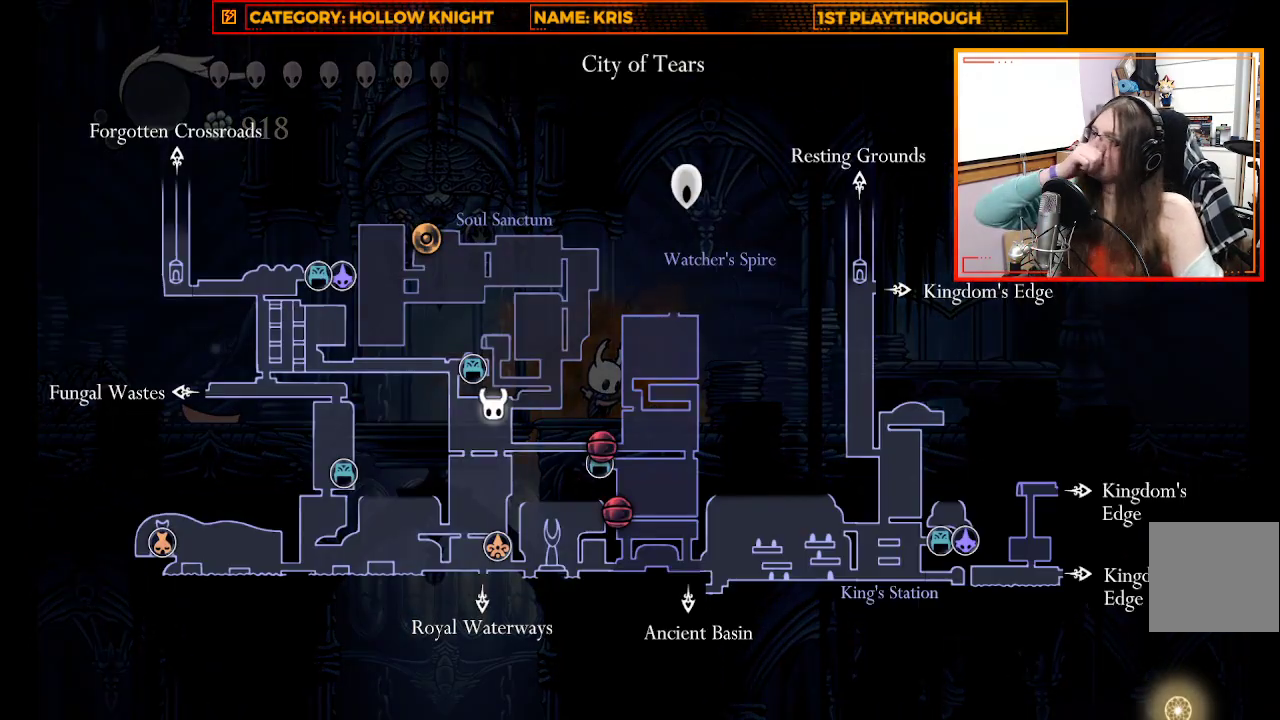
{"buttons": [], "left_stick": "left", "right_stick": "center", "events": [[467, "L1", "up"], [500, "left_stick", "left"]]}
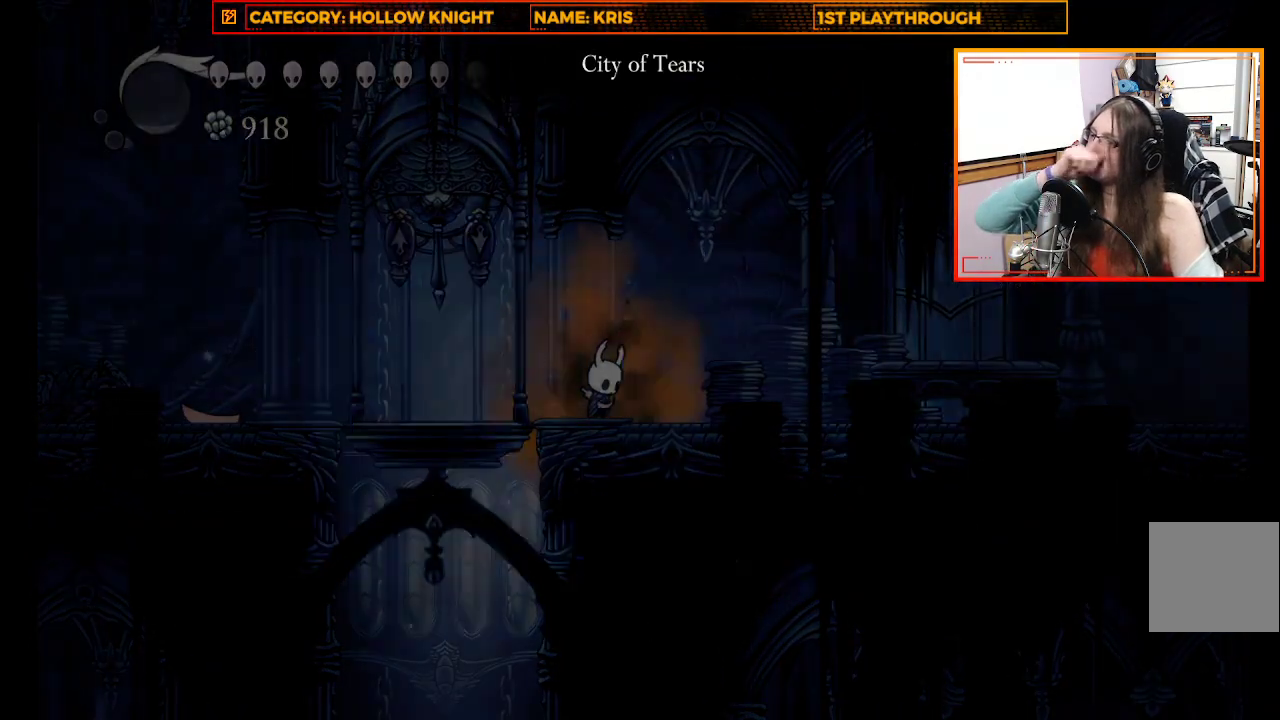
{"buttons": [], "left_stick": "left", "right_stick": "center", "events": []}
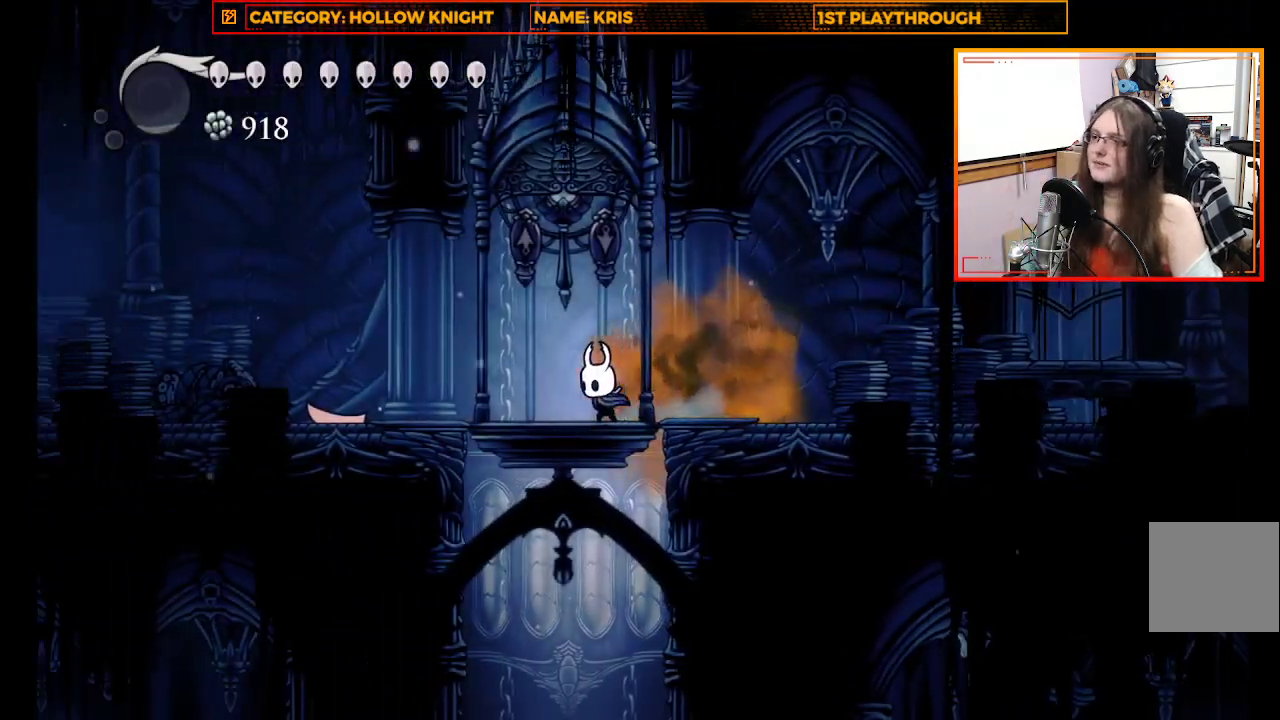
{"buttons": [], "left_stick": "up-left", "right_stick": "center", "events": [[67, "left_stick", "up"], [233, "X", "down"], [367, "X", "up"], [467, "left_stick", "up-left"]]}
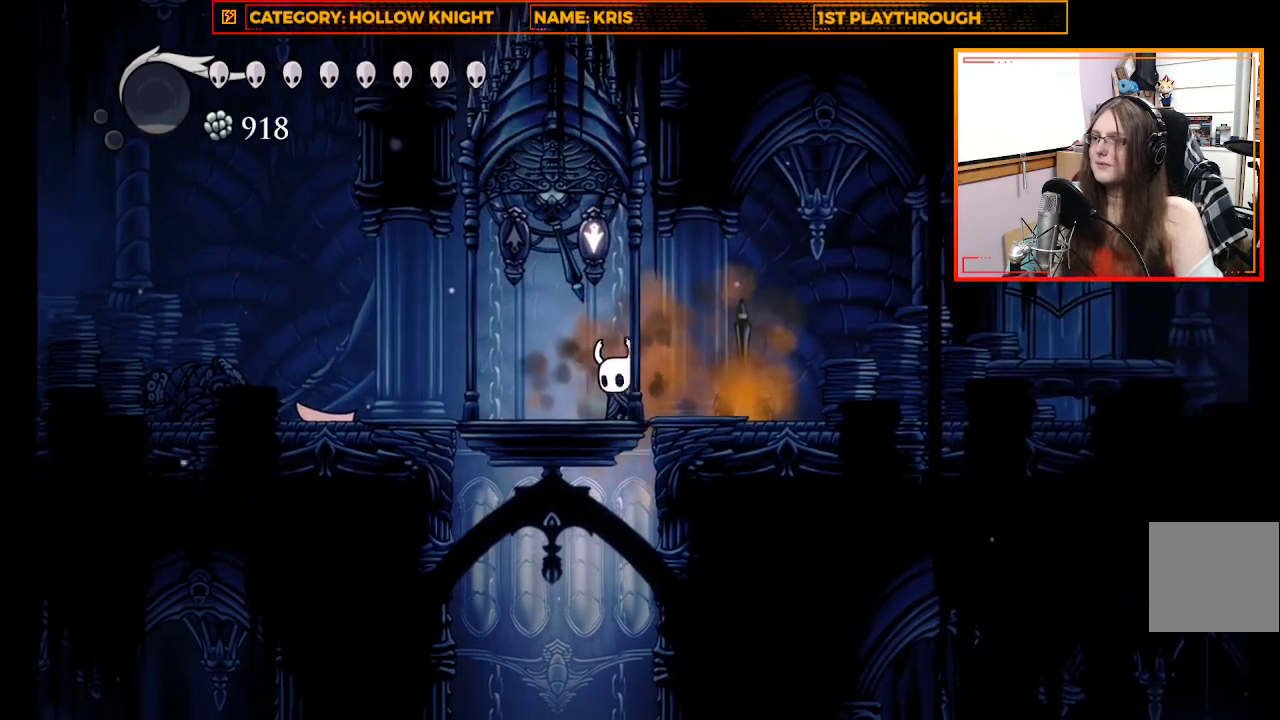
{"buttons": [], "left_stick": "center", "right_stick": "center", "events": [[167, "left_stick", "center"]]}
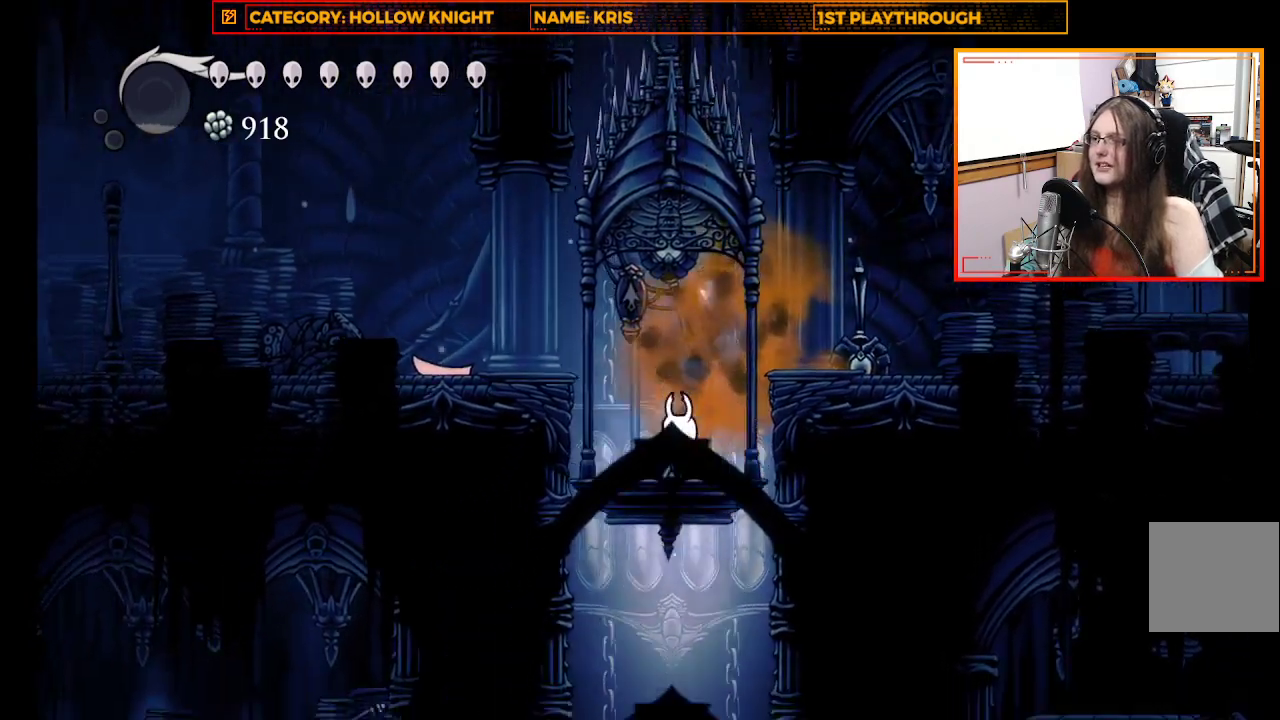
{"buttons": [], "left_stick": "center", "right_stick": "center", "events": []}
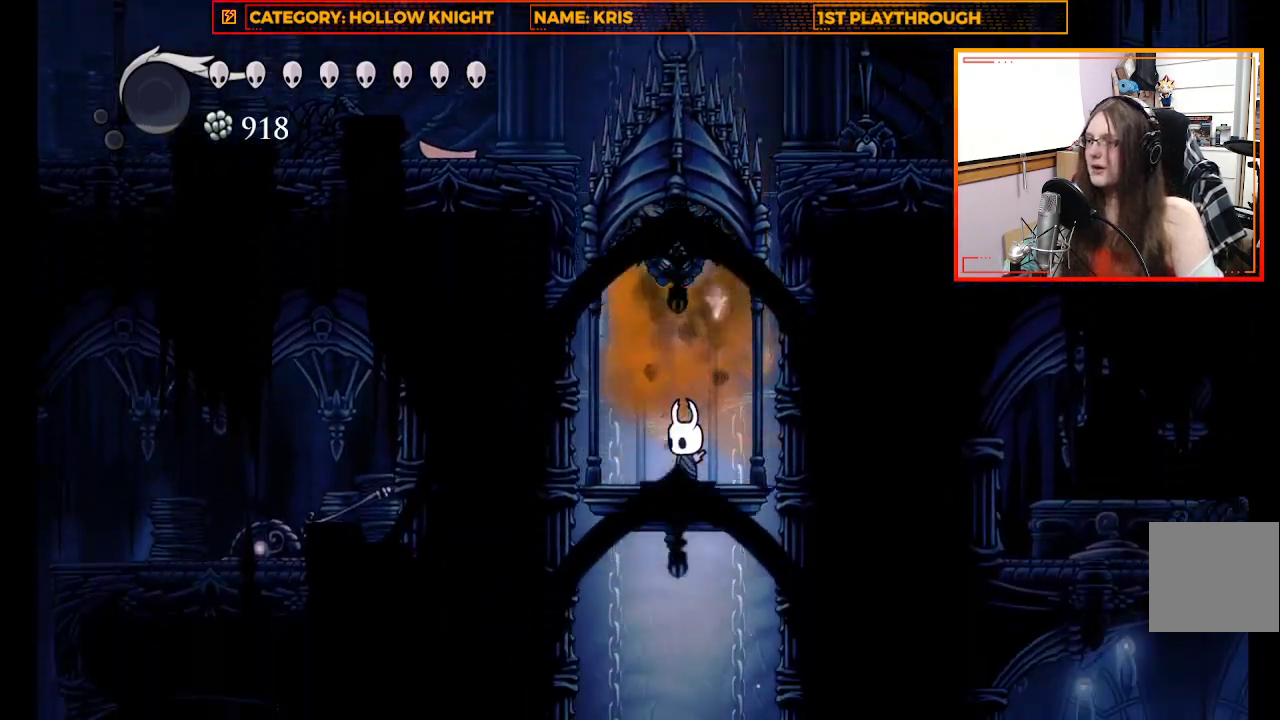
{"buttons": [], "left_stick": "center", "right_stick": "center", "events": []}
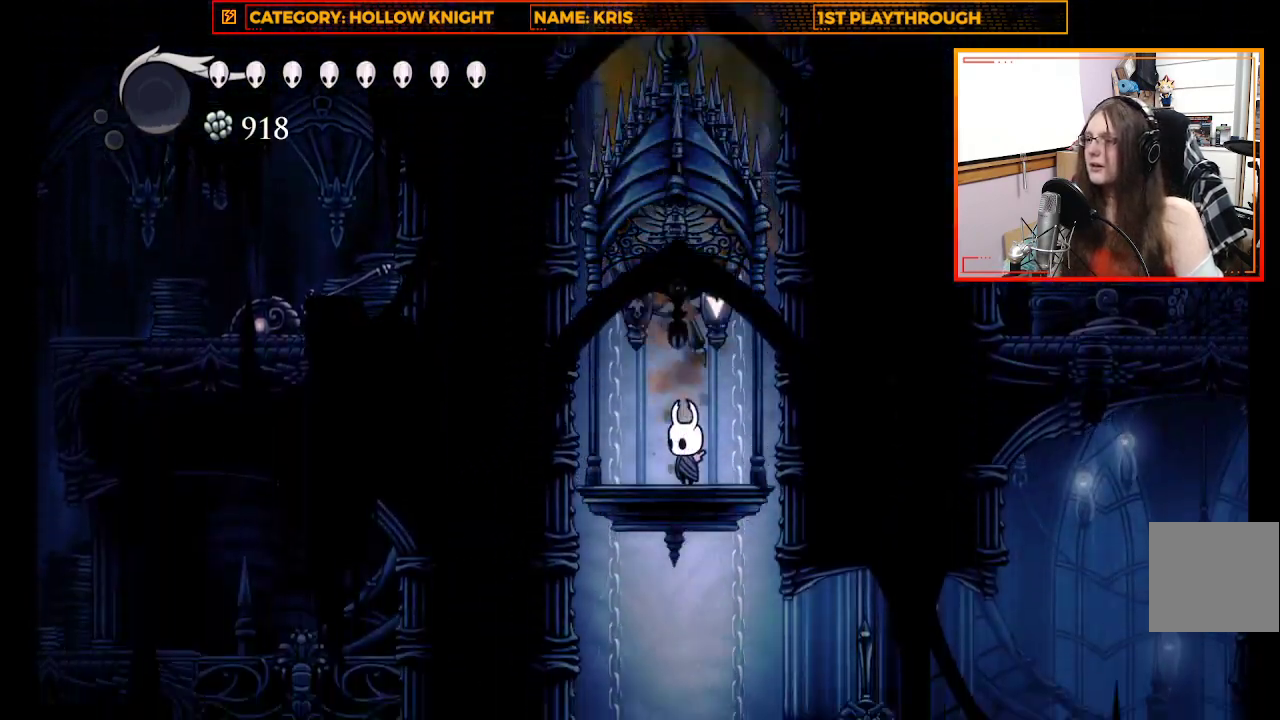
{"buttons": [], "left_stick": "center", "right_stick": "center", "events": [[200, "left_stick", "right"], [400, "left_stick", "center"]]}
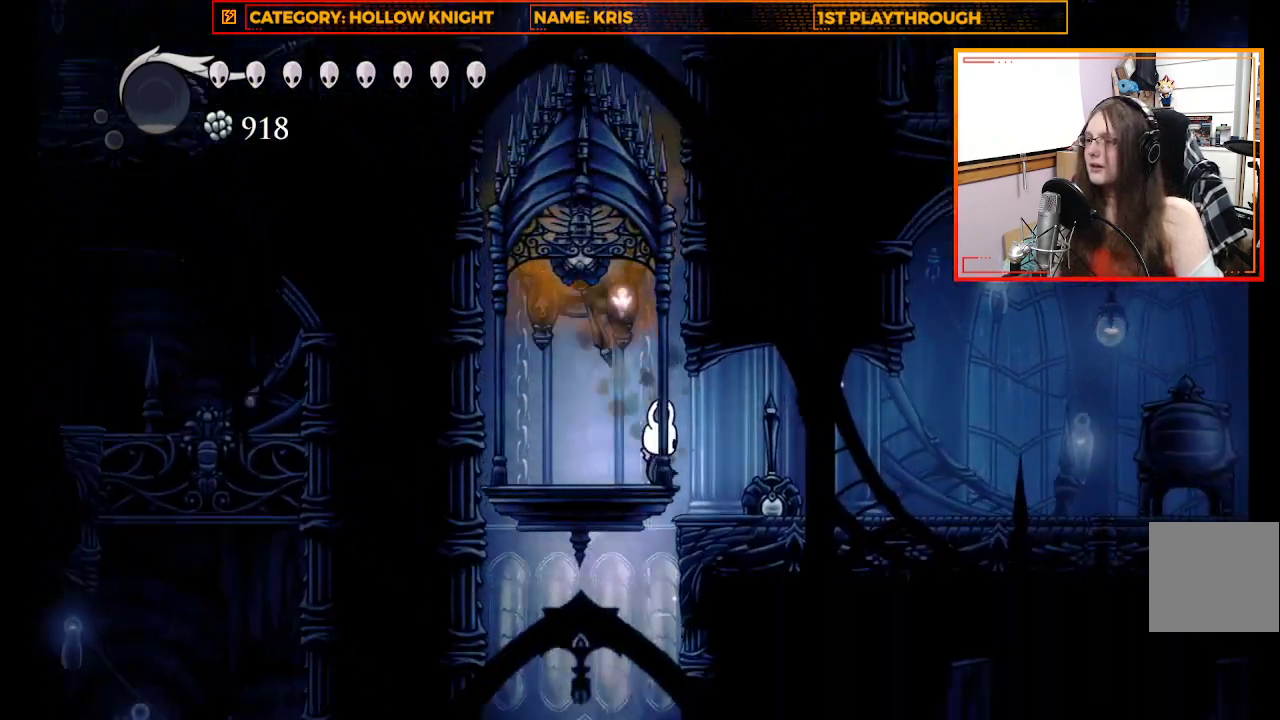
{"buttons": [], "left_stick": "up", "right_stick": "center", "events": [[67, "left_stick", "up-left"], [267, "X", "down"], [300, "left_stick", "up"], [467, "X", "up"]]}
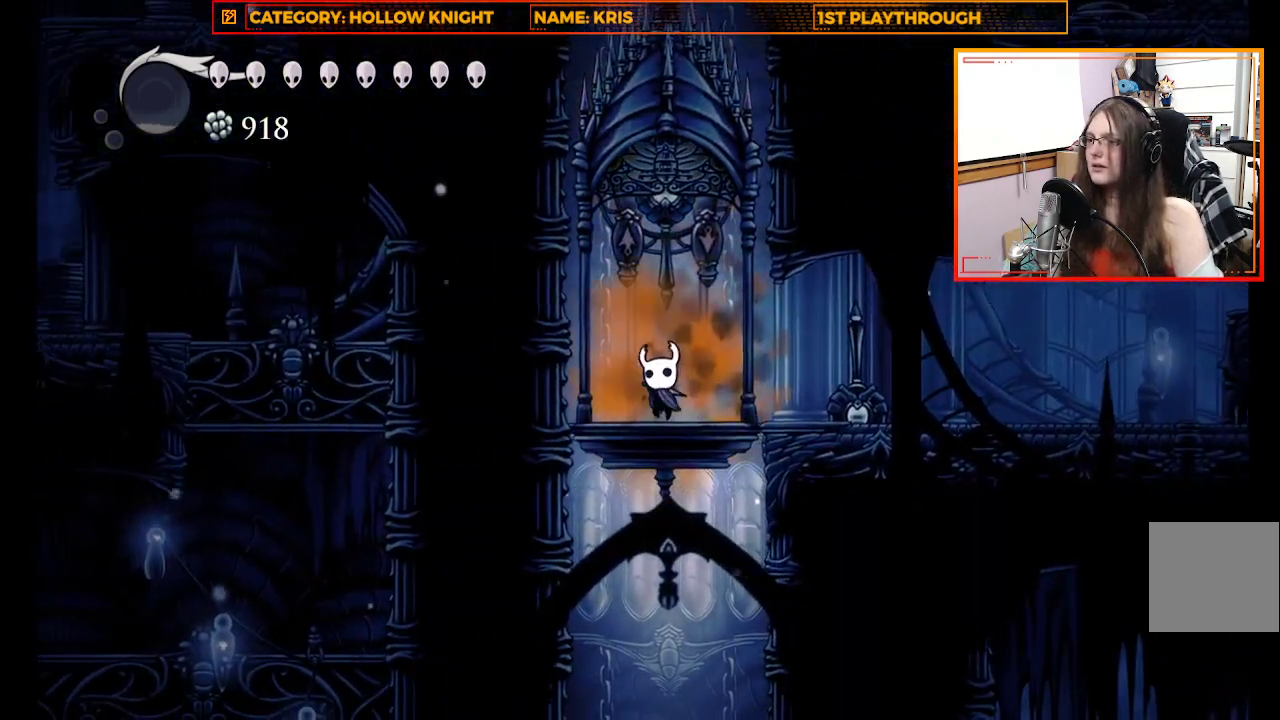
{"buttons": [], "left_stick": "up", "right_stick": "center", "events": [[233, "left_stick", "up-right"], [267, "X", "down"], [333, "left_stick", "up"], [467, "X", "up"]]}
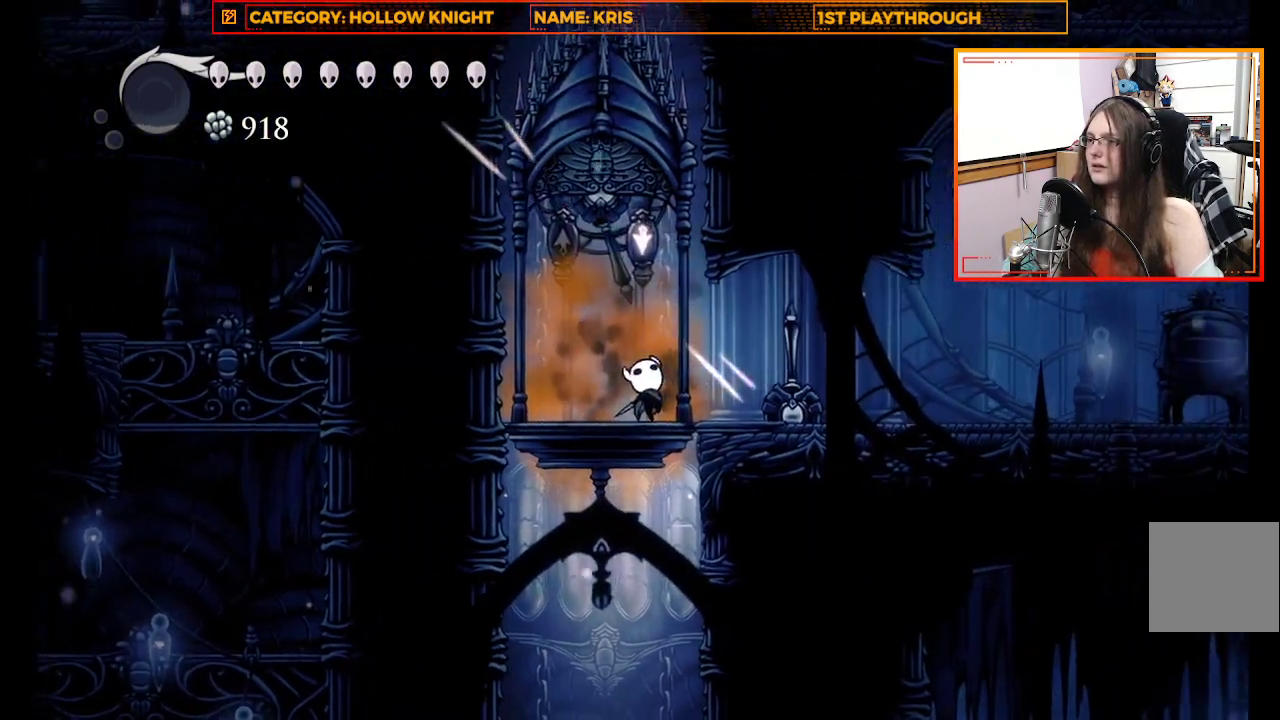
{"buttons": [], "left_stick": "center", "right_stick": "center", "events": [[267, "left_stick", "center"]]}
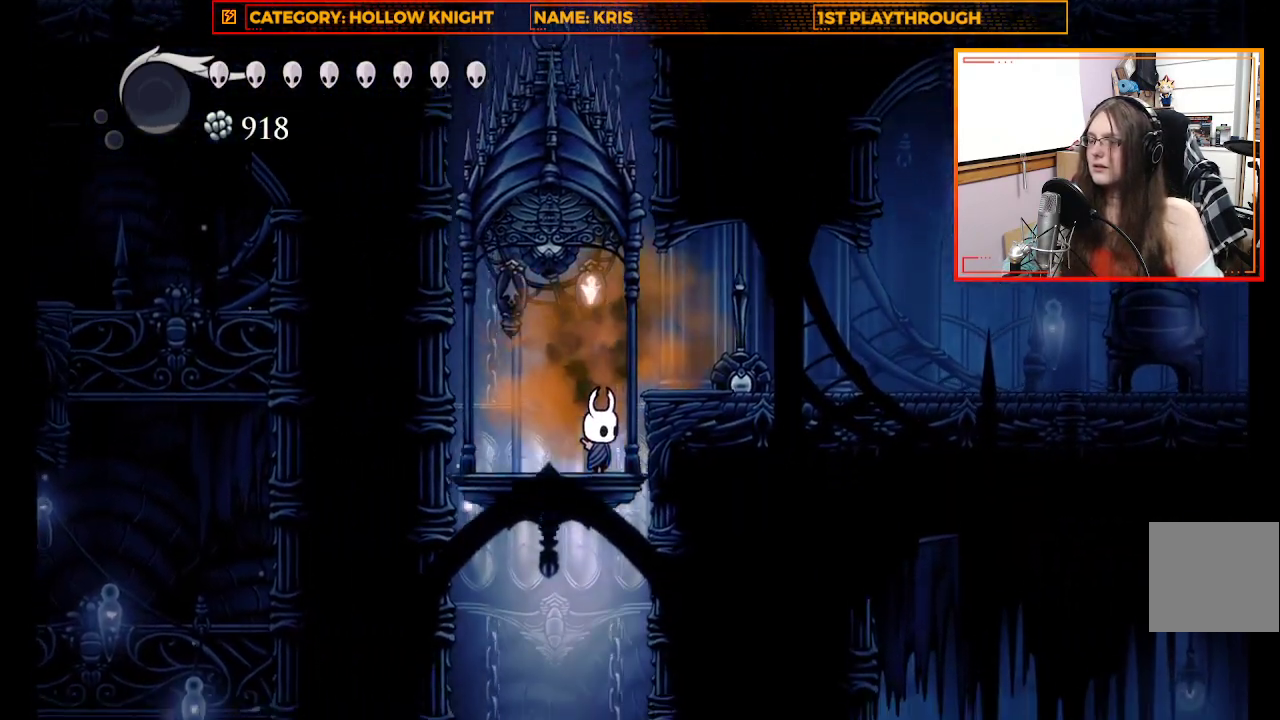
{"buttons": [], "left_stick": "right", "right_stick": "center", "events": [[400, "left_stick", "right"]]}
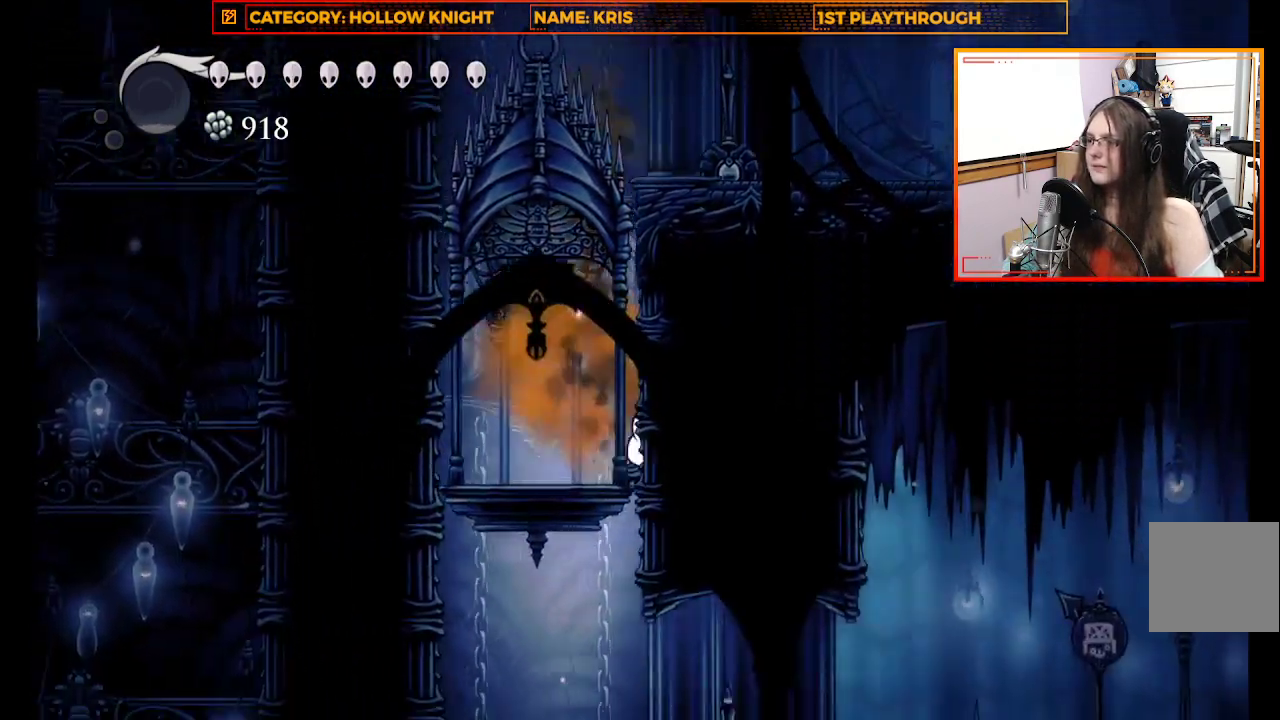
{"buttons": [], "left_stick": "right", "right_stick": "center", "events": []}
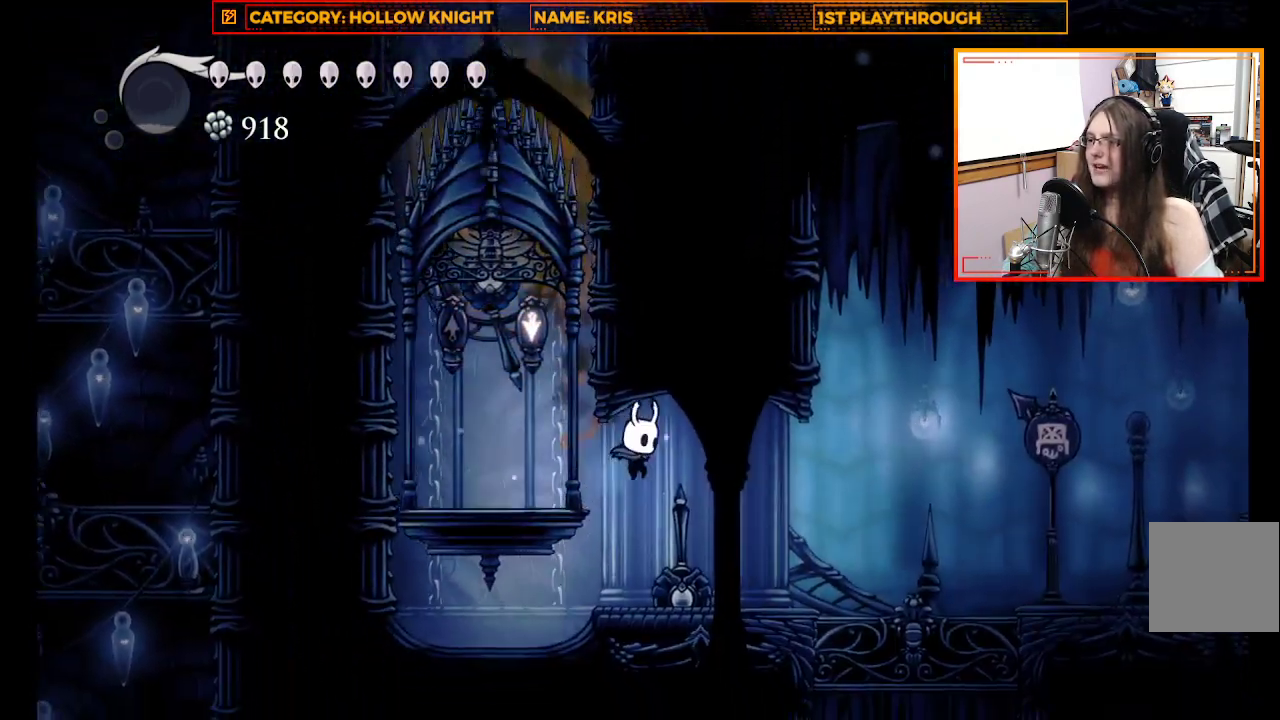
{"buttons": ["A"], "left_stick": "up-right", "right_stick": "center", "events": [[200, "R2", "down"], [400, "R2", "up"], [500, "A", "down"], [500, "left_stick", "up-right"]]}
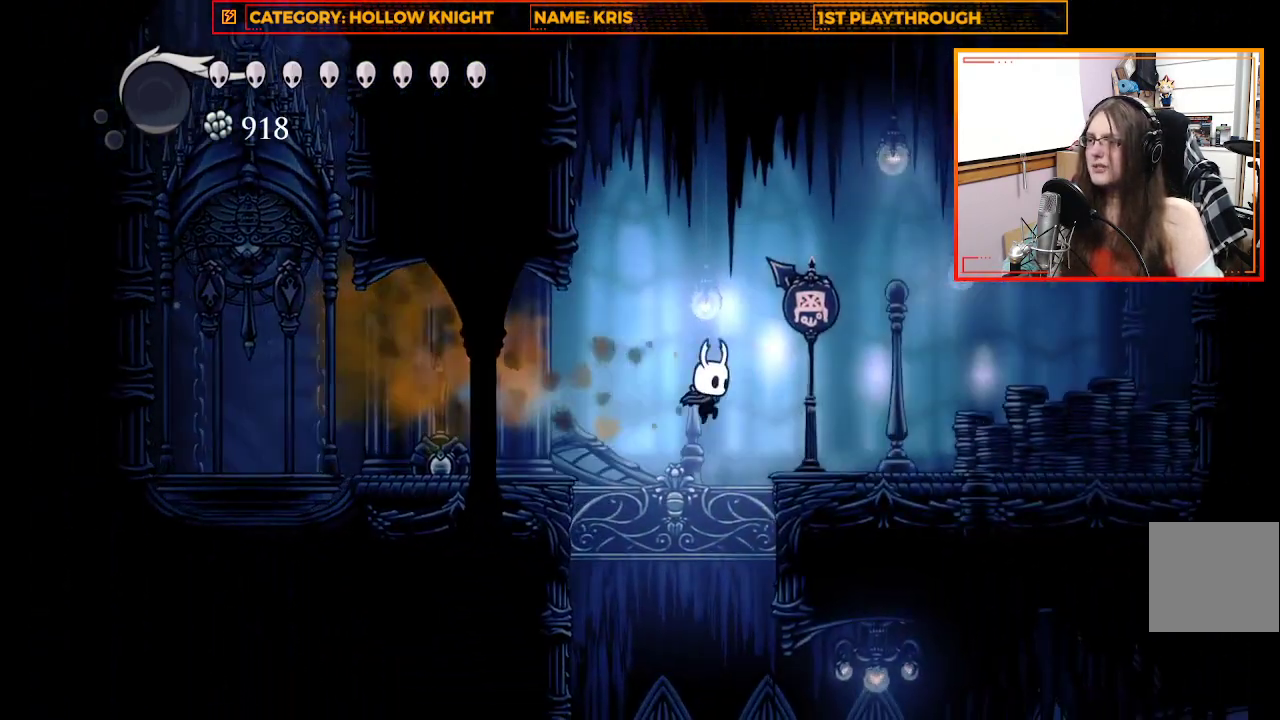
{"buttons": [], "left_stick": "up-right", "right_stick": "center", "events": [[333, "A", "up"]]}
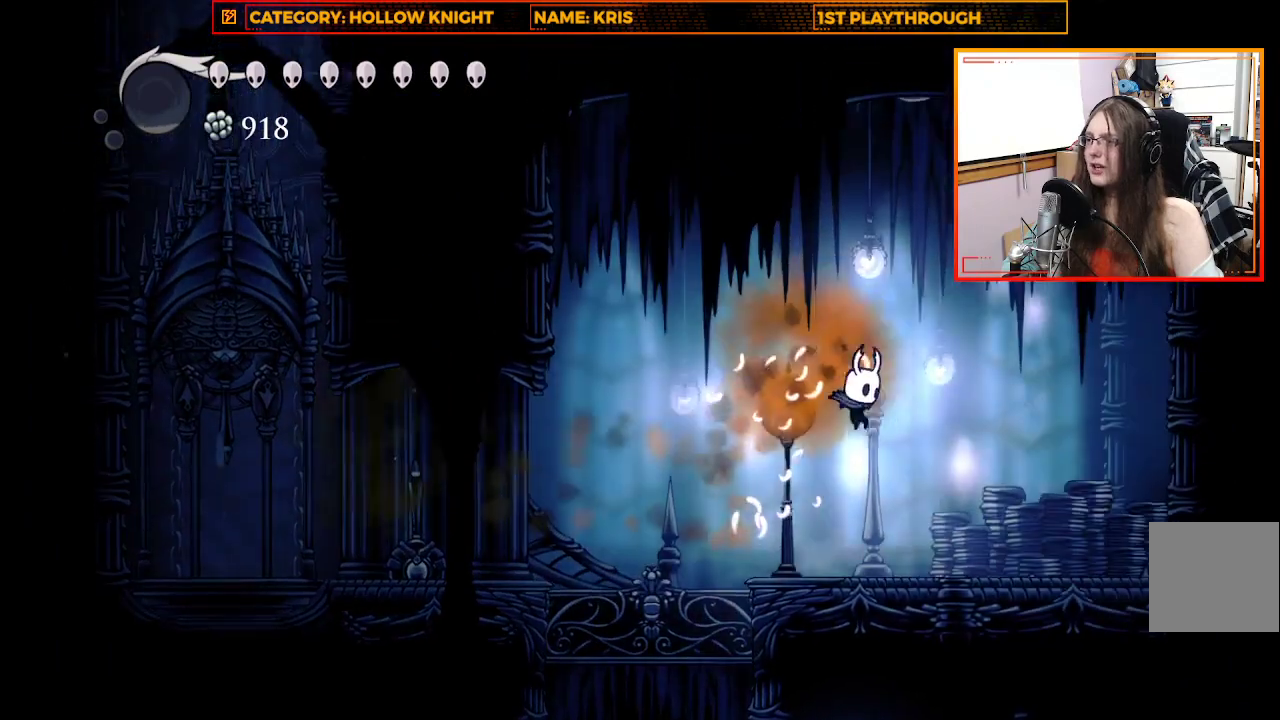
{"buttons": [], "left_stick": "up-left", "right_stick": "center", "events": [[67, "left_stick", "center"], [200, "left_stick", "up-left"]]}
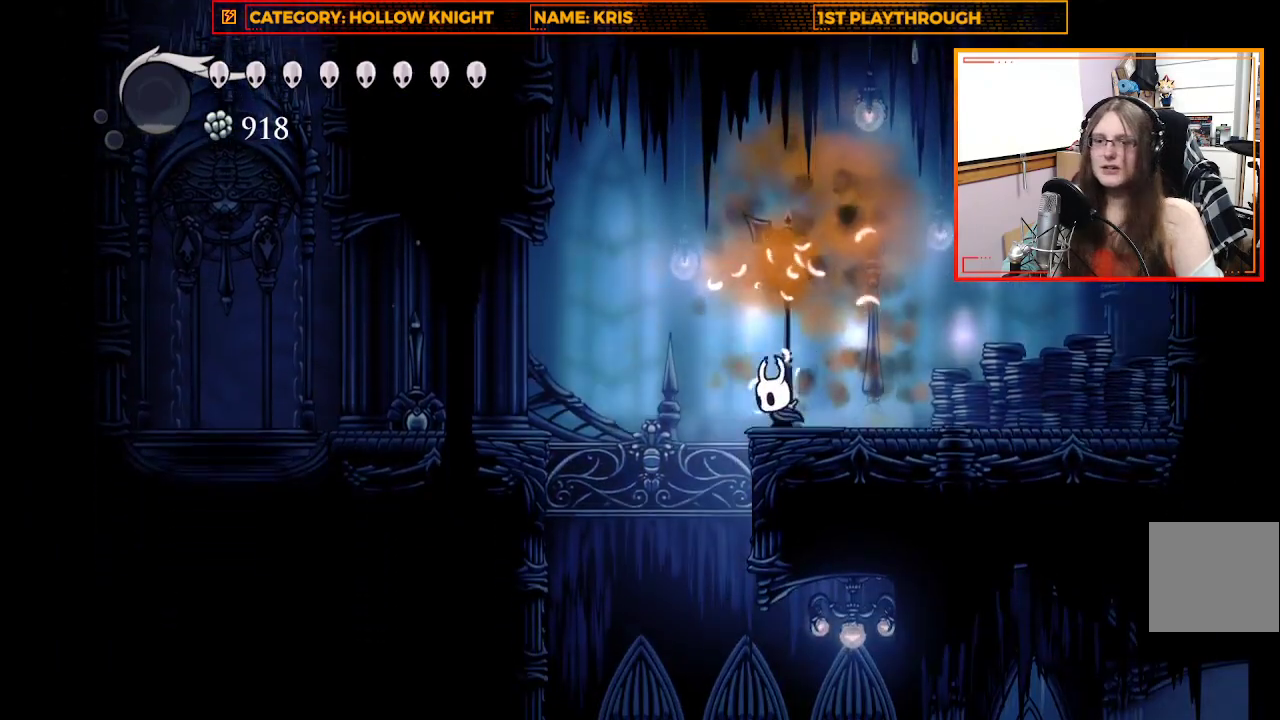
{"buttons": [], "left_stick": "center", "right_stick": "center", "events": [[333, "left_stick", "center"]]}
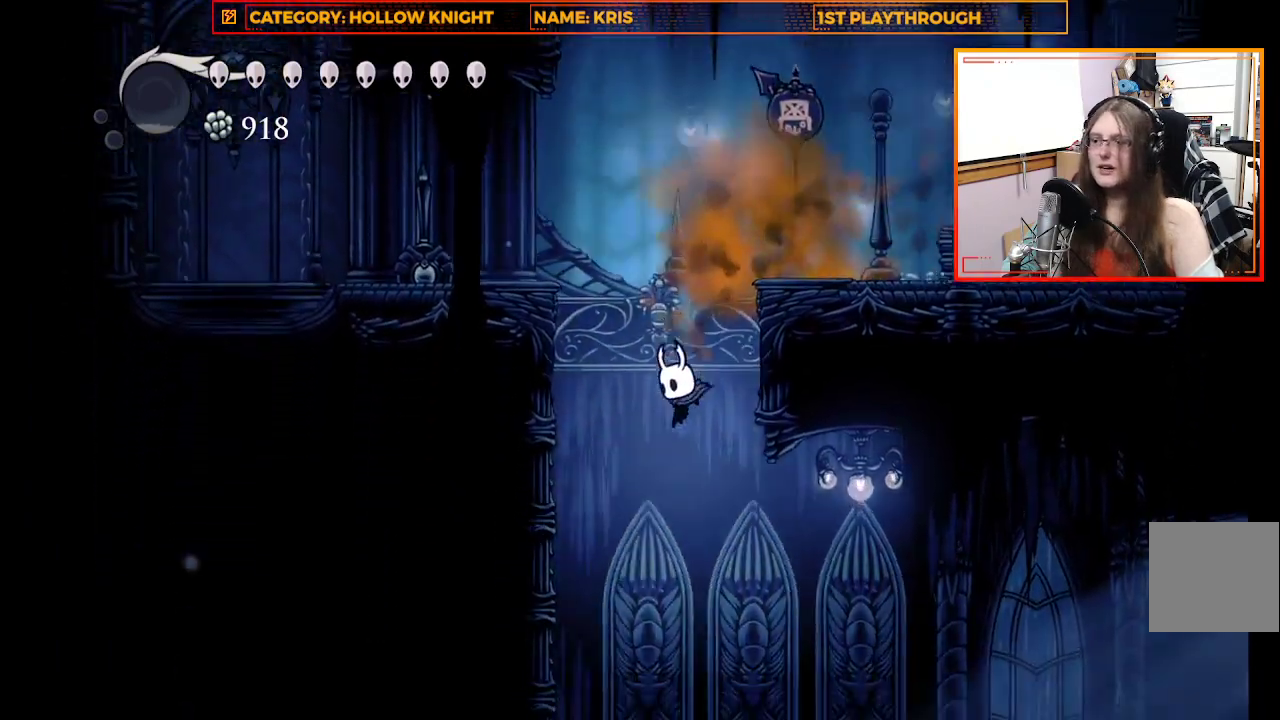
{"buttons": ["R2"], "left_stick": "right", "right_stick": "center", "events": [[167, "left_stick", "right"], [333, "R2", "down"]]}
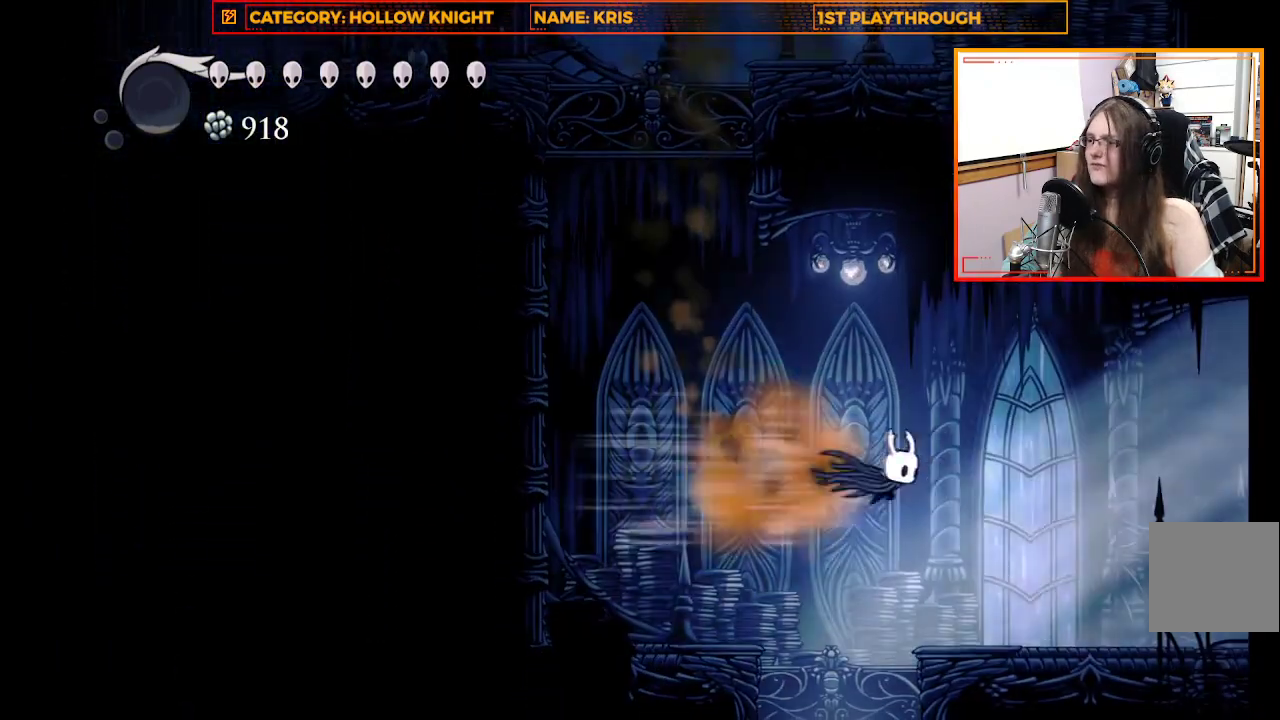
{"buttons": [], "left_stick": "center", "right_stick": "center", "events": [[133, "R2", "up"], [433, "left_stick", "center"]]}
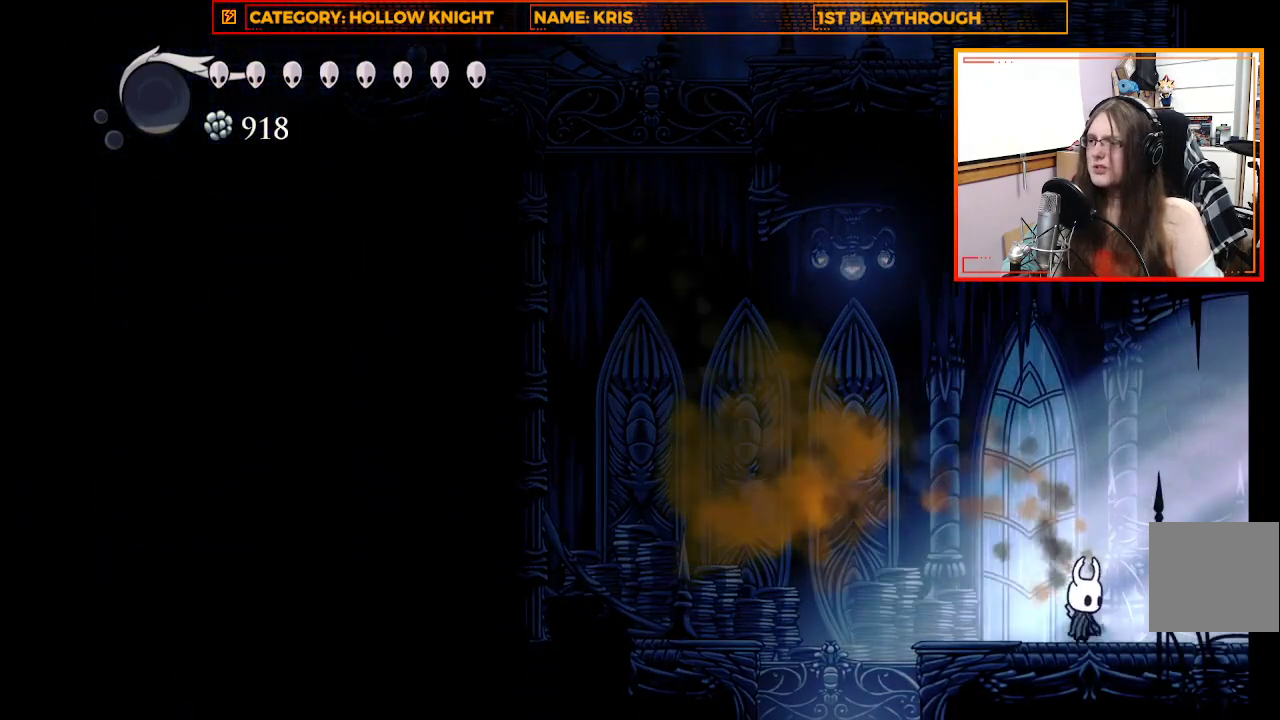
{"buttons": ["L1"], "left_stick": "center", "right_stick": "center", "events": [[167, "L1", "down"]]}
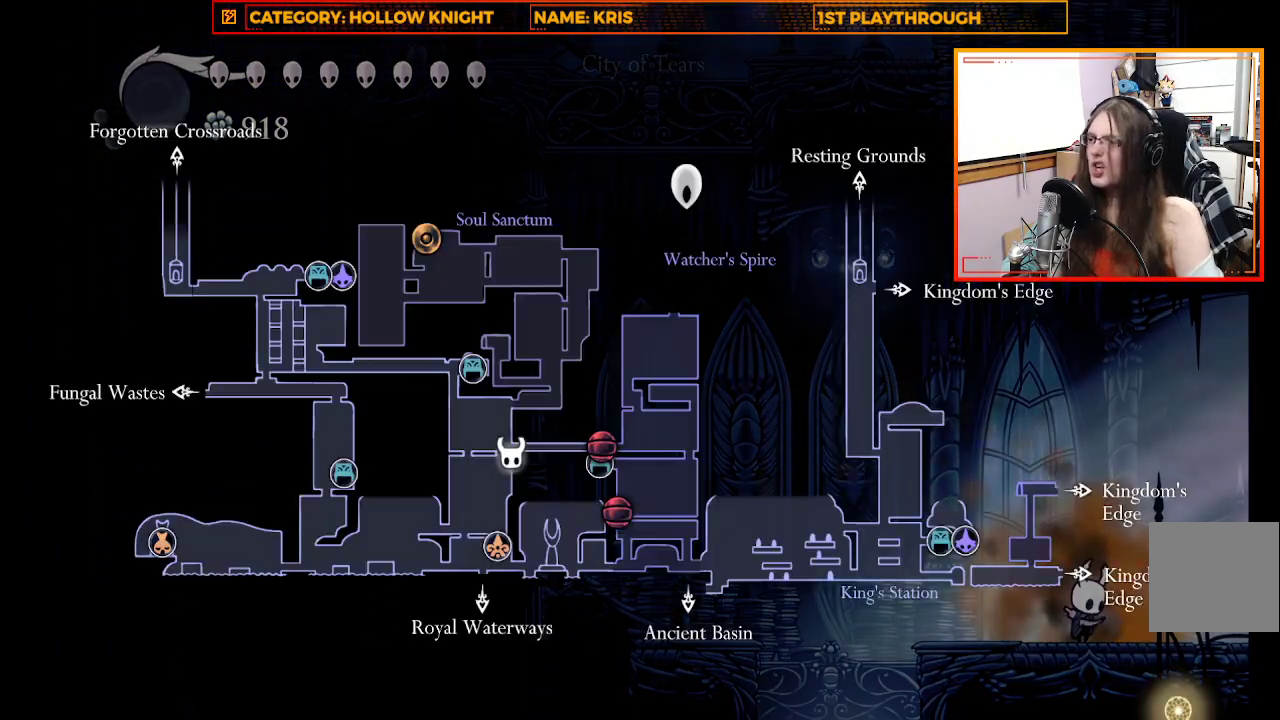
{"buttons": ["L1"], "left_stick": "center", "right_stick": "center", "events": []}
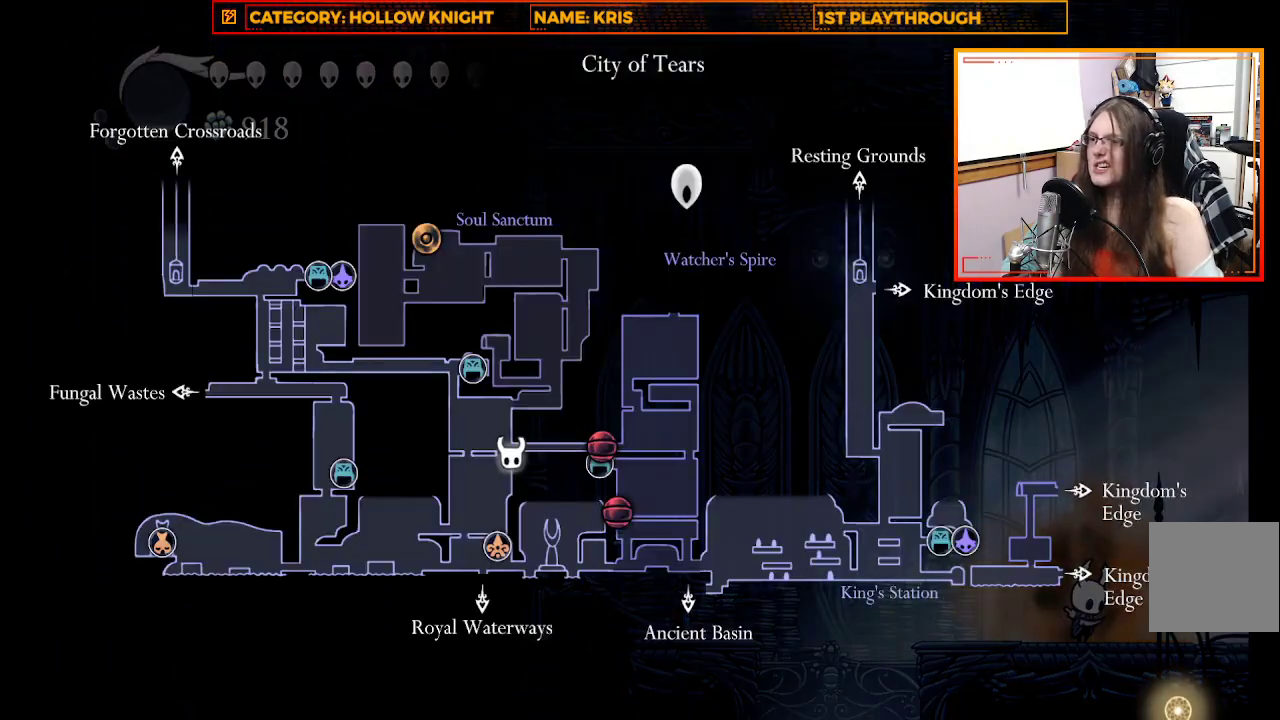
{"buttons": [], "left_stick": "right", "right_stick": "center", "events": [[233, "L1", "up"], [267, "left_stick", "right"]]}
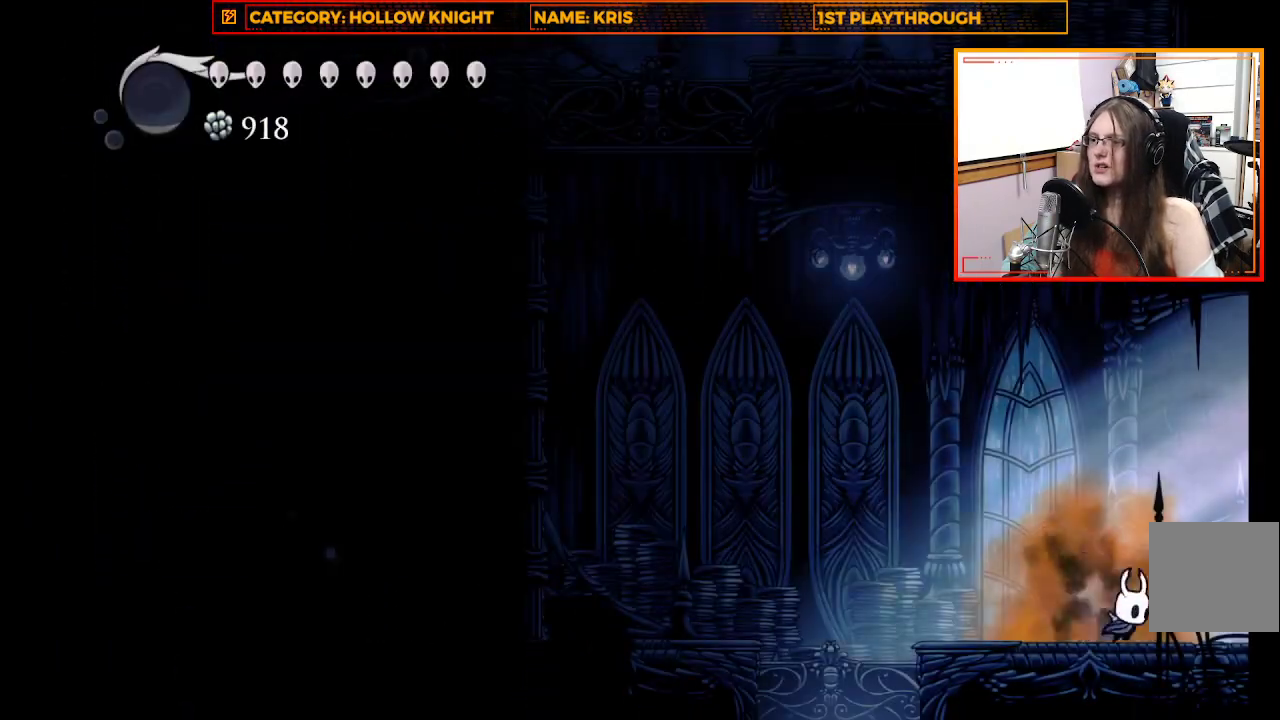
{"buttons": [], "left_stick": "right", "right_stick": "center"}
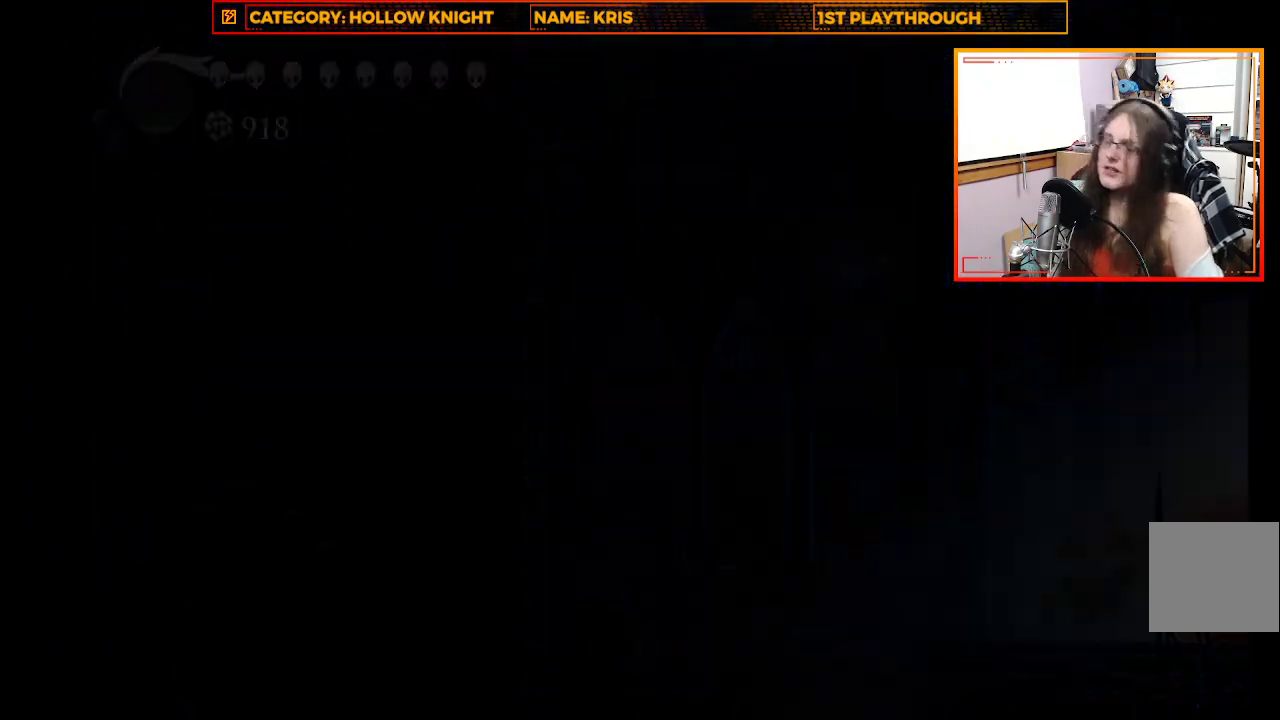
{"buttons": [], "left_stick": "right", "right_stick": "center", "events": []}
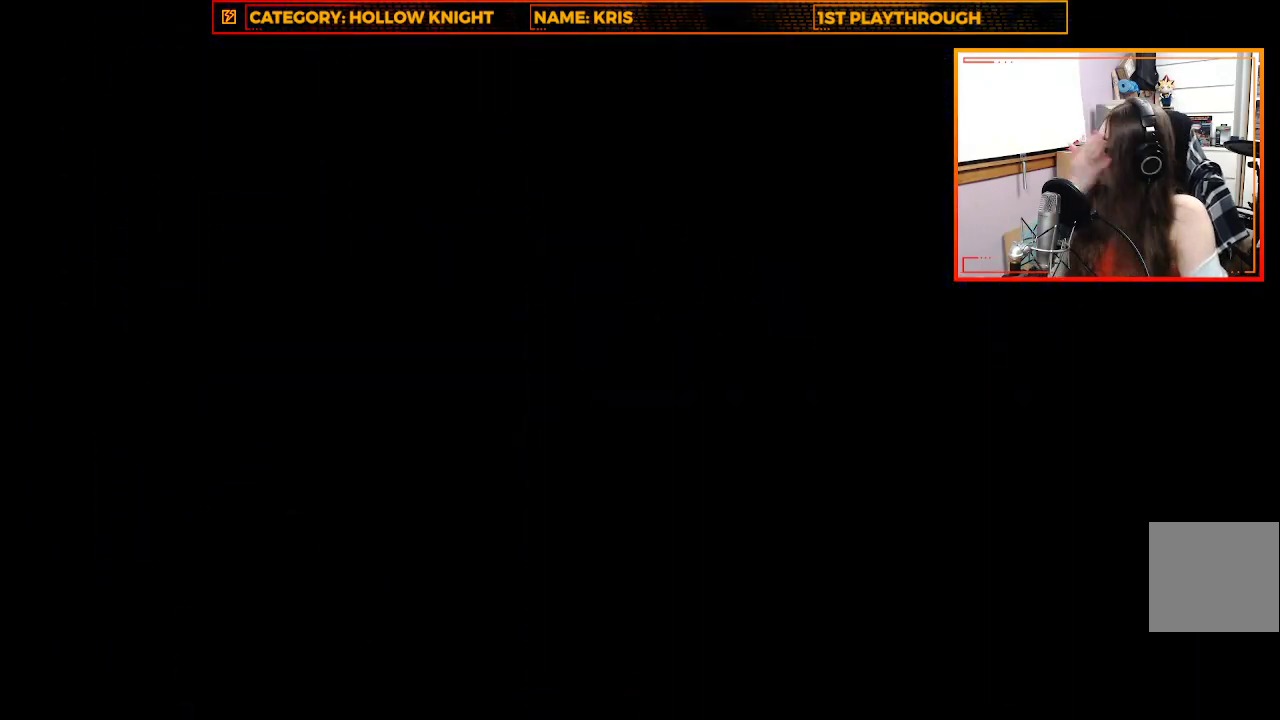
{"buttons": [], "left_stick": "center", "right_stick": "center", "events": [[33, "left_stick", "center"]]}